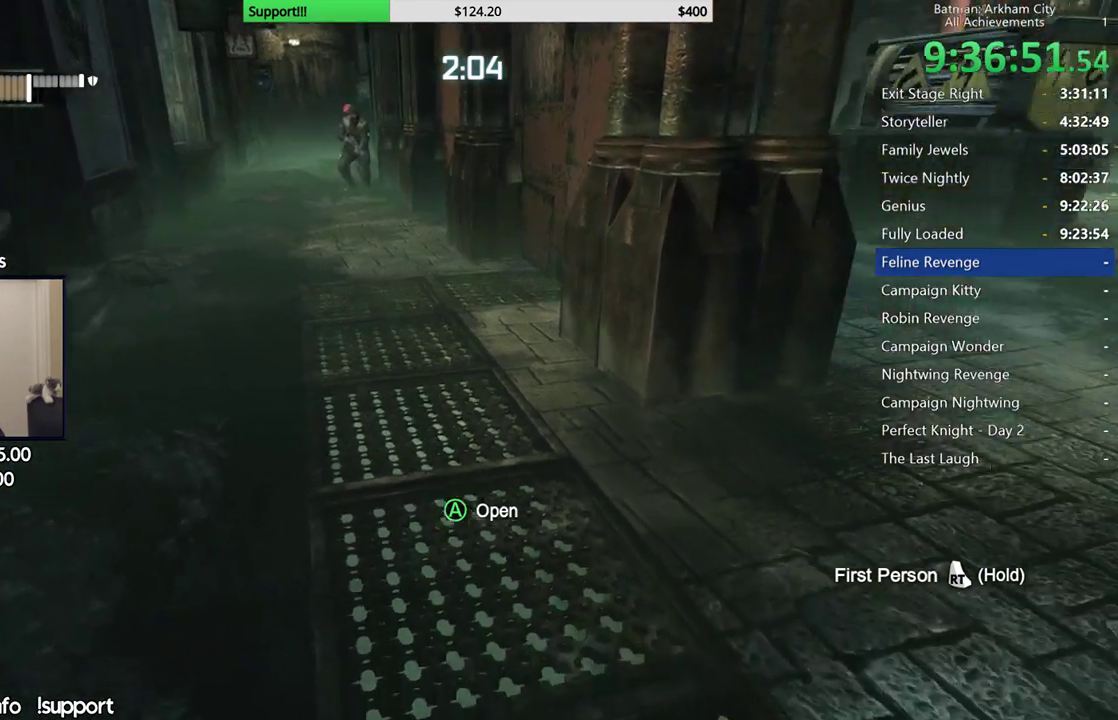
Gameplay with a controller (Xbox layout); each line is a JSON object with the inputs held at the frame after it (dt_ms = milliseconds from this image to that frame). "button_events" lists button changes between this image and that frame as [ms after this image, input, new state], when the widget could be followed in between (sticks are given only as held states). Not read: SELECT.
{"dt_ms": 500, "buttons": [], "left_stick": "down", "right_stick": "center", "button_events": []}
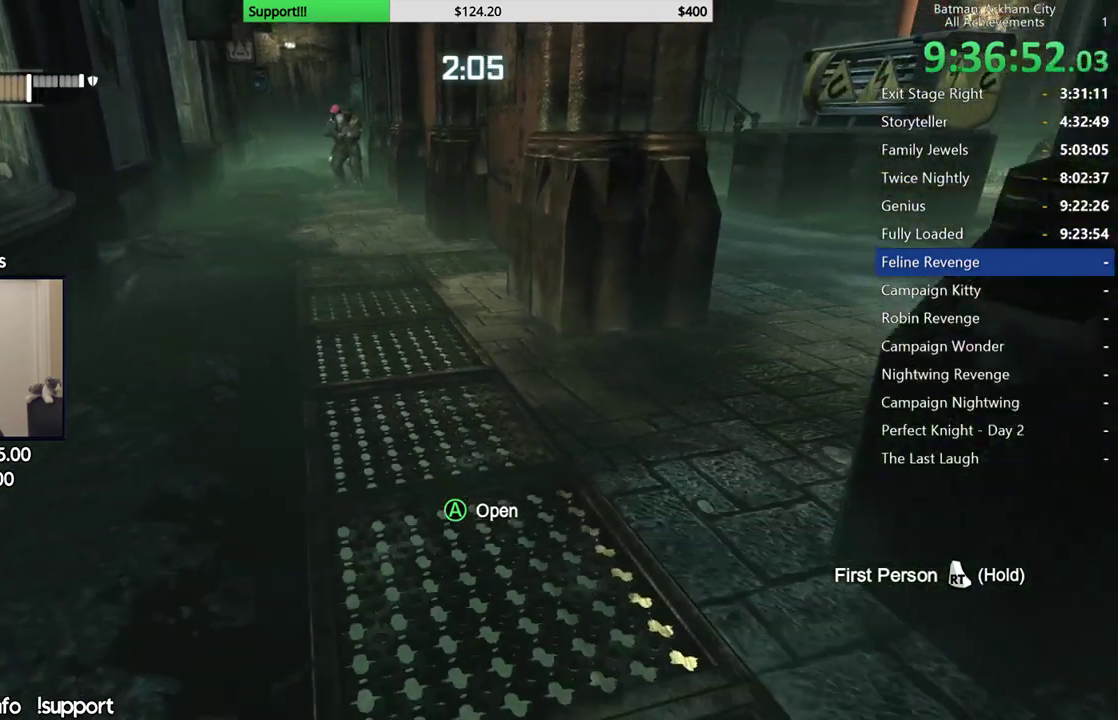
{"dt_ms": 500, "buttons": [], "left_stick": "center", "right_stick": "right", "button_events": []}
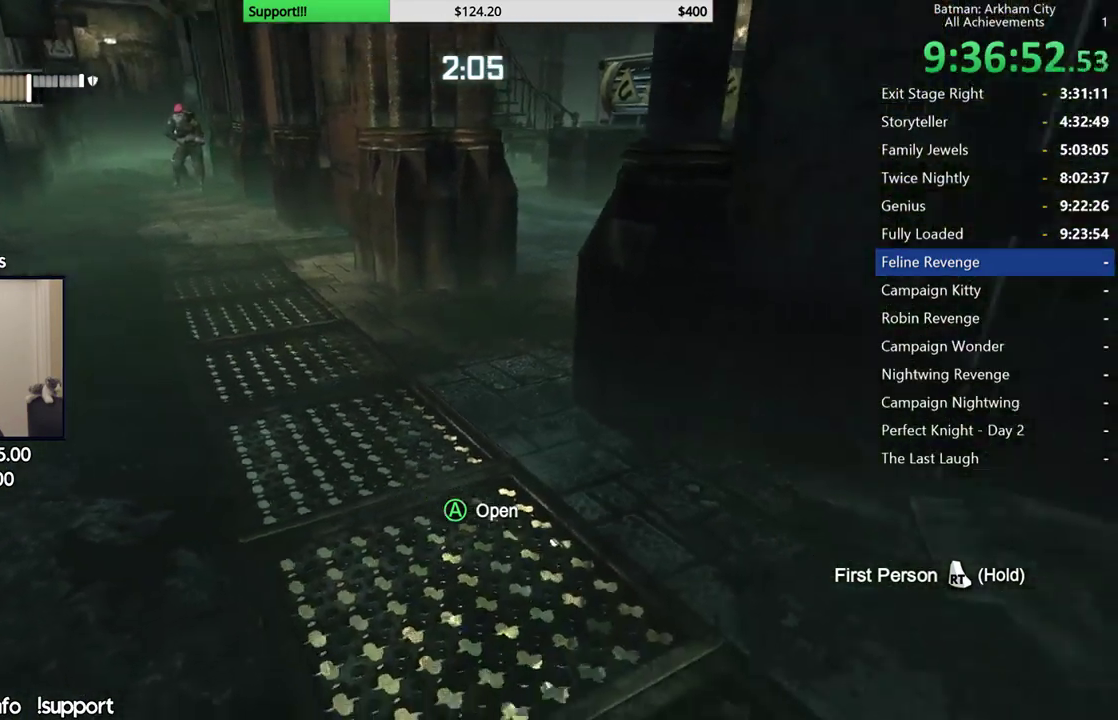
{"dt_ms": 500, "buttons": [], "left_stick": "center", "right_stick": "up-right", "button_events": []}
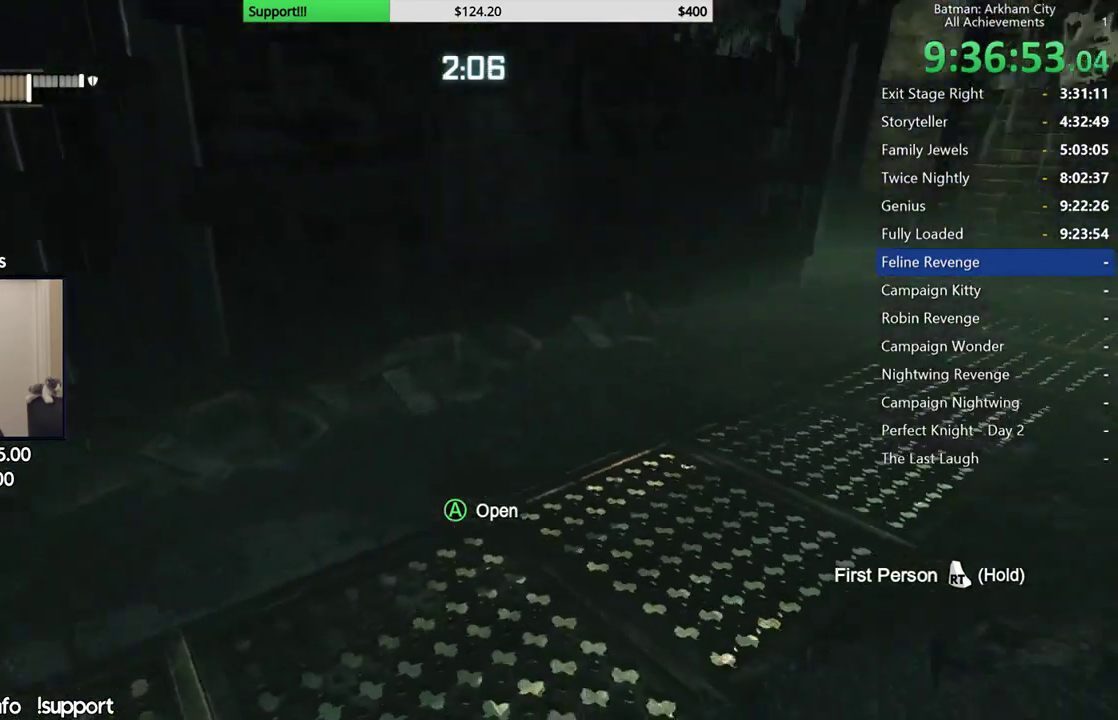
{"dt_ms": 500, "buttons": [], "left_stick": "center", "right_stick": "left"}
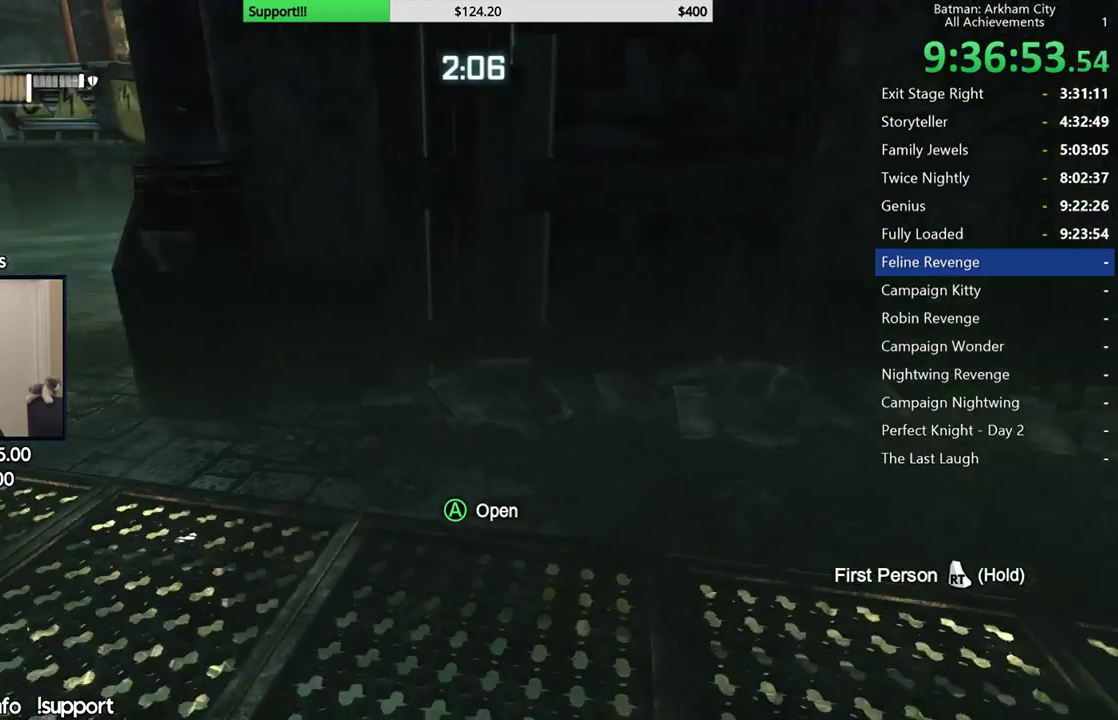
{"dt_ms": 500, "buttons": [], "left_stick": "center", "right_stick": "center", "button_events": []}
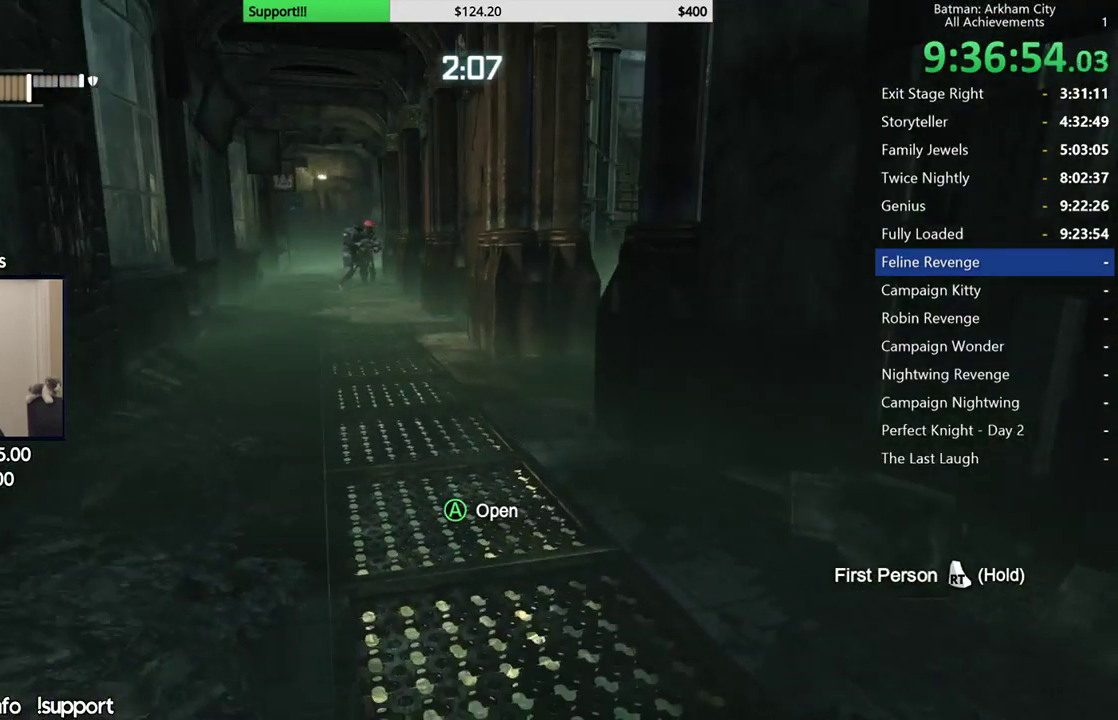
{"dt_ms": 500, "buttons": [], "left_stick": "center", "right_stick": "down", "button_events": []}
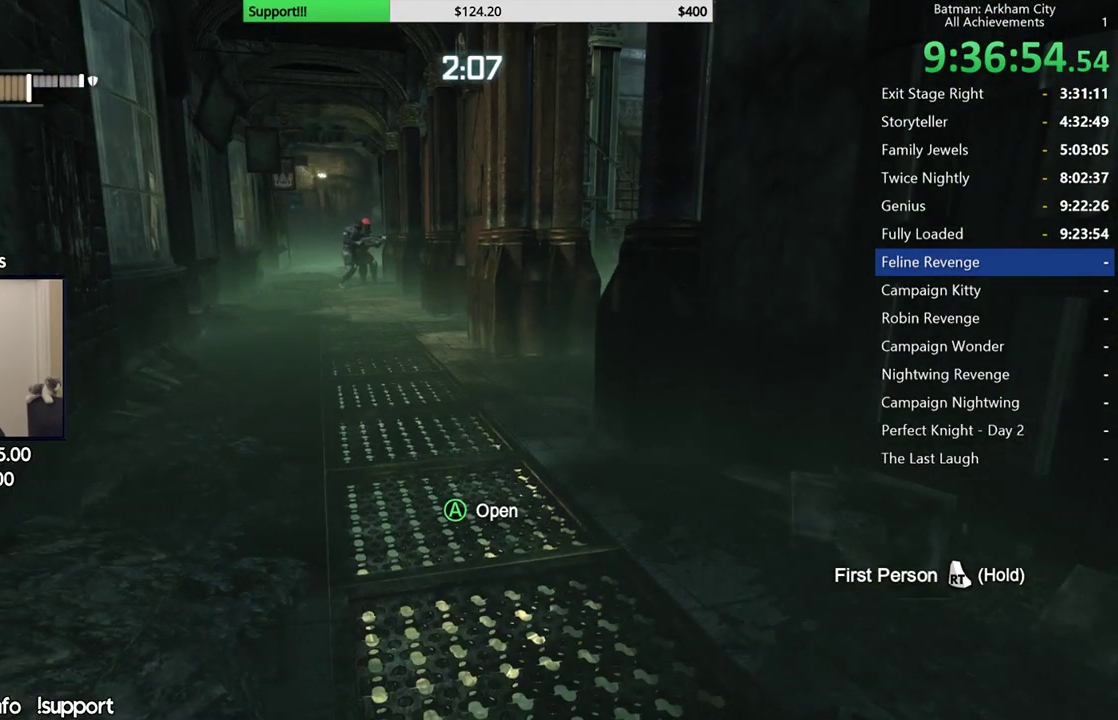
{"dt_ms": 500, "buttons": [], "left_stick": "center", "right_stick": "center", "button_events": []}
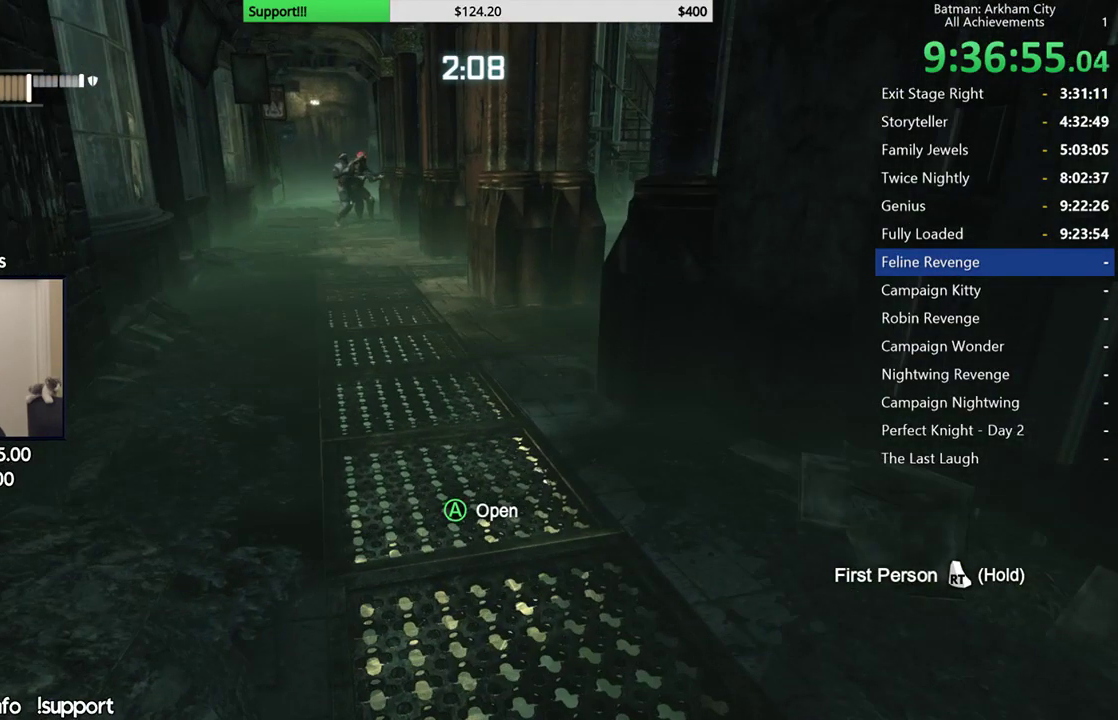
{"dt_ms": 500, "buttons": [], "left_stick": "center", "right_stick": "center", "button_events": []}
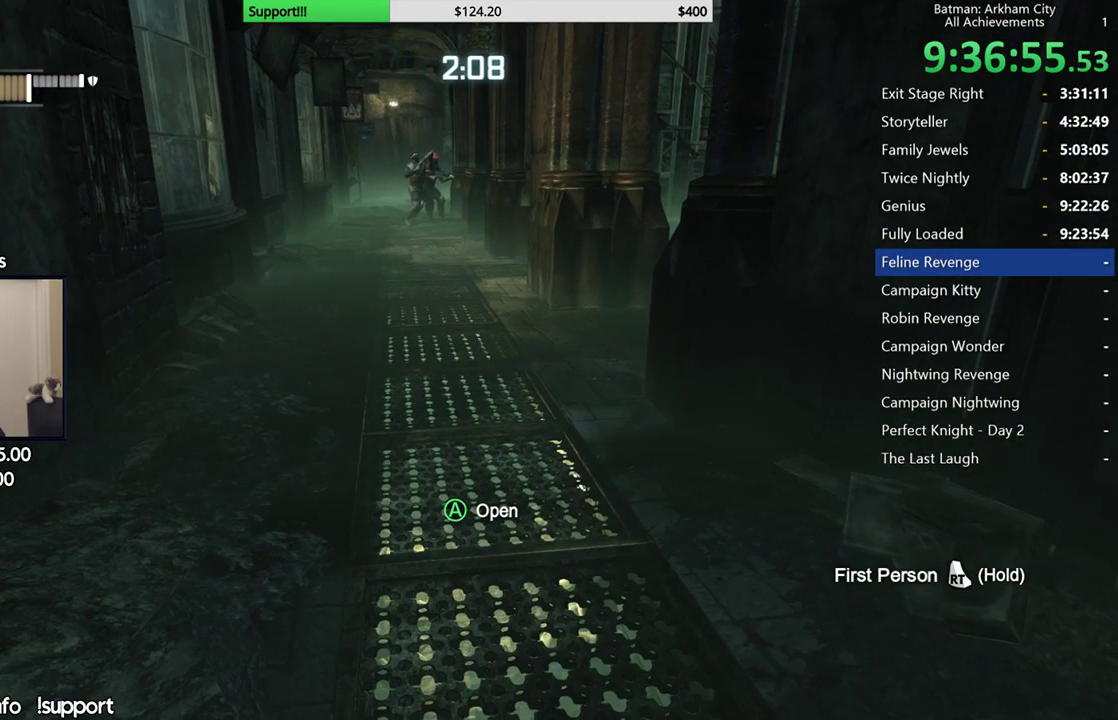
{"dt_ms": 500, "buttons": [], "left_stick": "center", "right_stick": "center", "button_events": []}
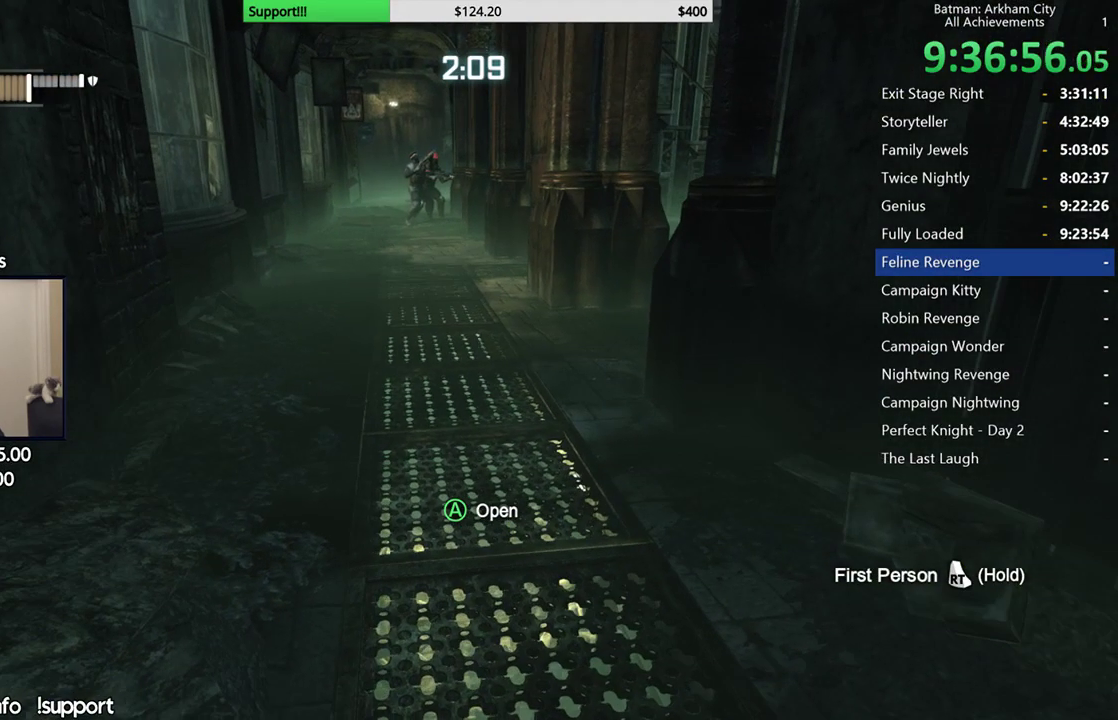
{"dt_ms": 500, "buttons": [], "left_stick": "center", "right_stick": "center", "button_events": []}
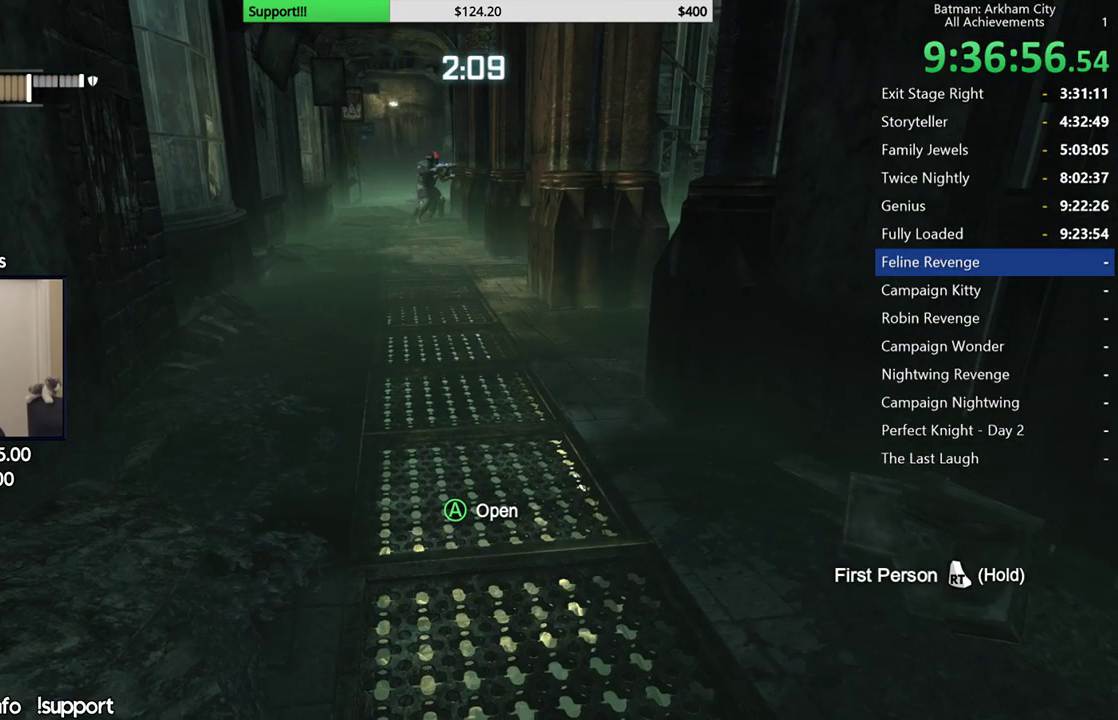
{"dt_ms": 500, "buttons": [], "left_stick": "center", "right_stick": "center", "button_events": []}
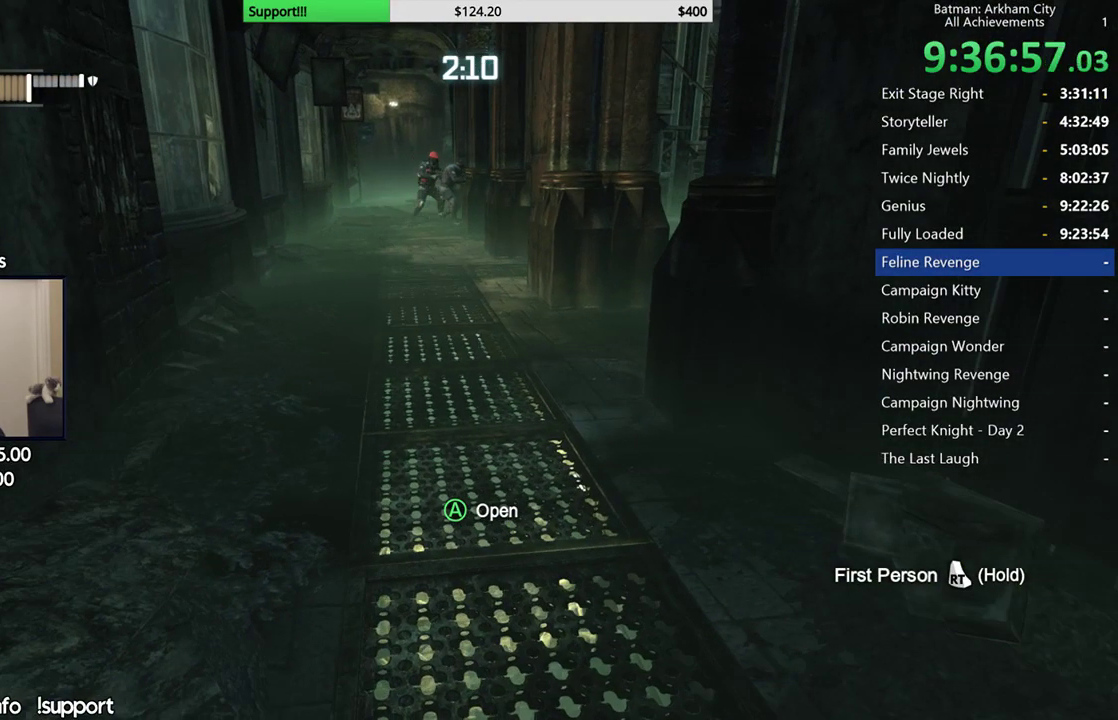
{"dt_ms": 500, "buttons": [], "left_stick": "center", "right_stick": "center", "button_events": []}
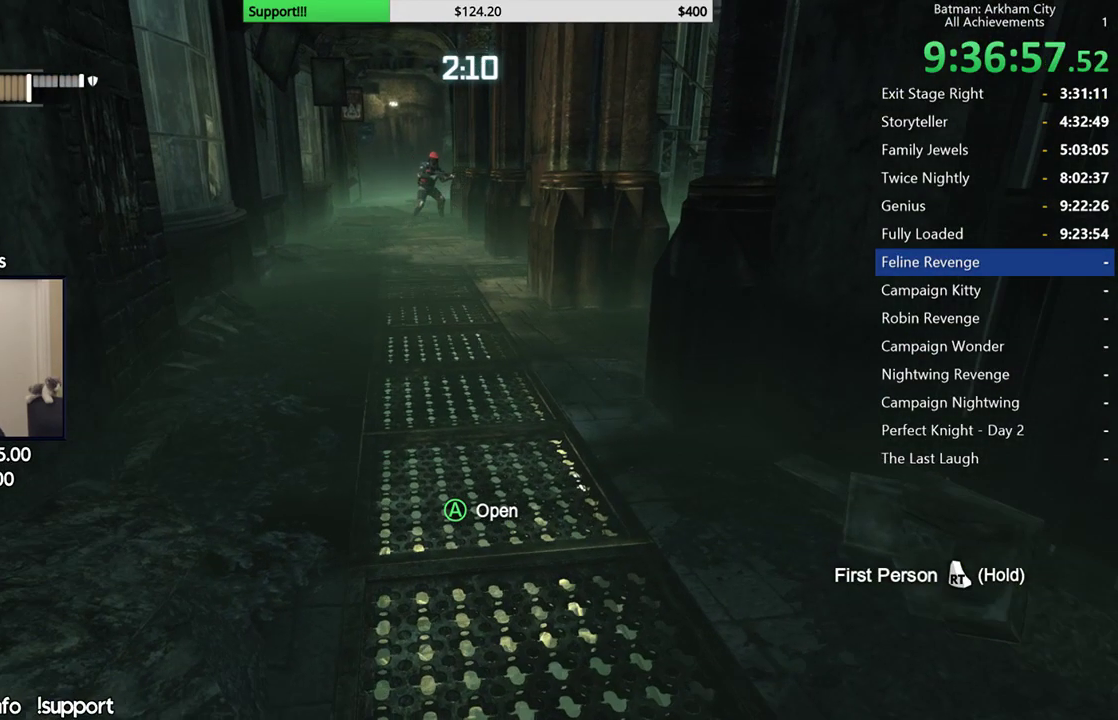
{"dt_ms": 1000, "buttons": [], "left_stick": "up-left", "right_stick": "center", "button_events": []}
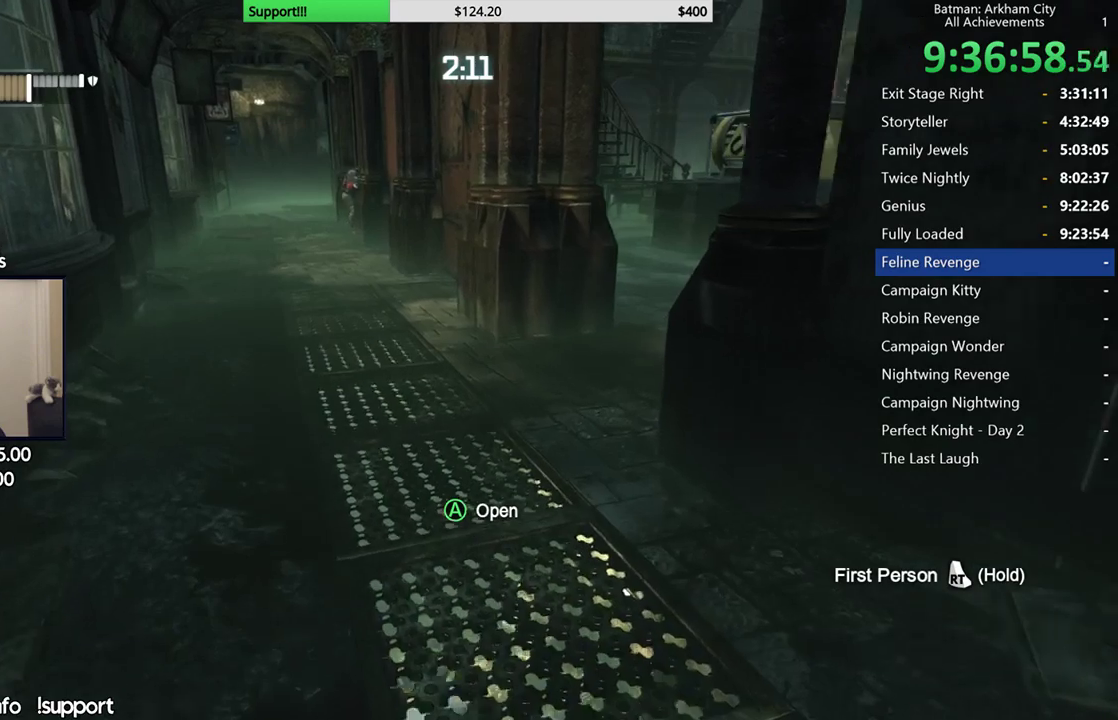
{"dt_ms": 500, "buttons": [], "left_stick": "up-left", "right_stick": "center", "button_events": [[17, "L1", "down"], [133, "L1", "up"]]}
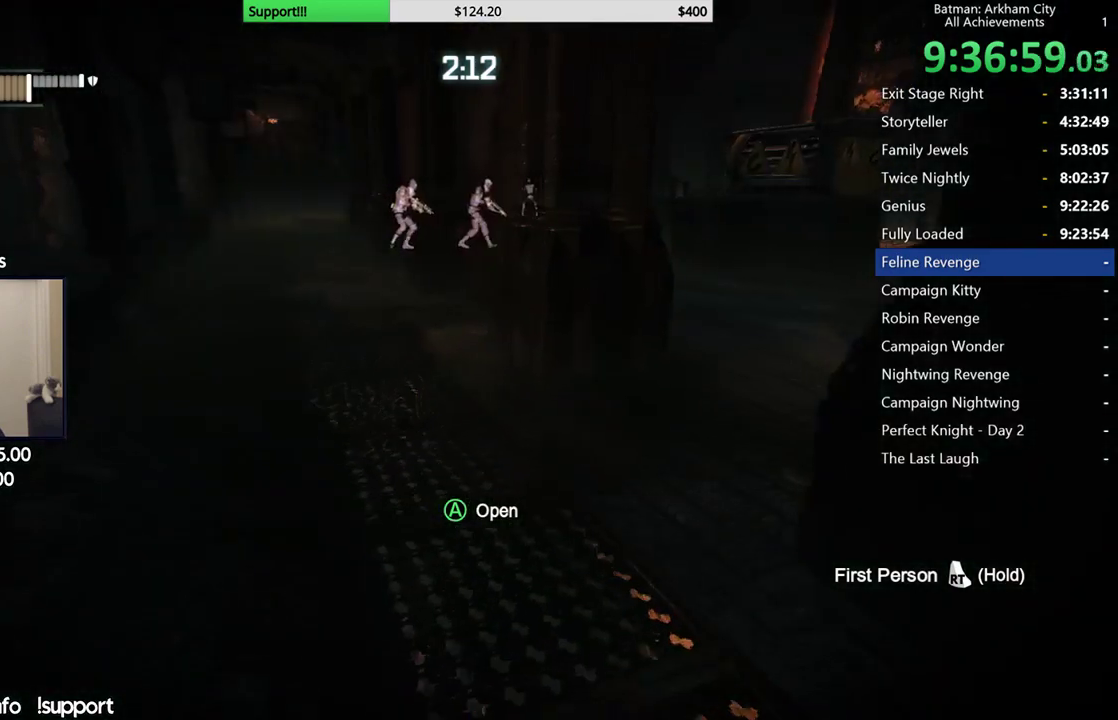
{"dt_ms": 500, "buttons": [], "left_stick": "up-left", "right_stick": "center", "button_events": []}
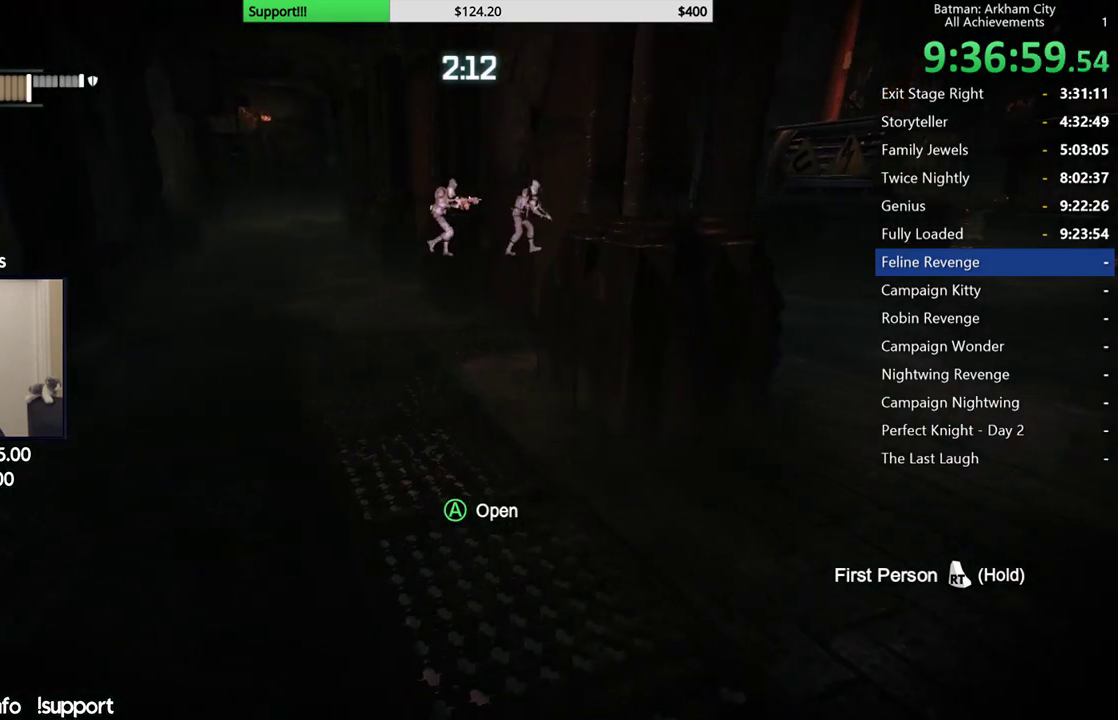
{"dt_ms": 500, "buttons": [], "left_stick": "left", "right_stick": "right", "button_events": []}
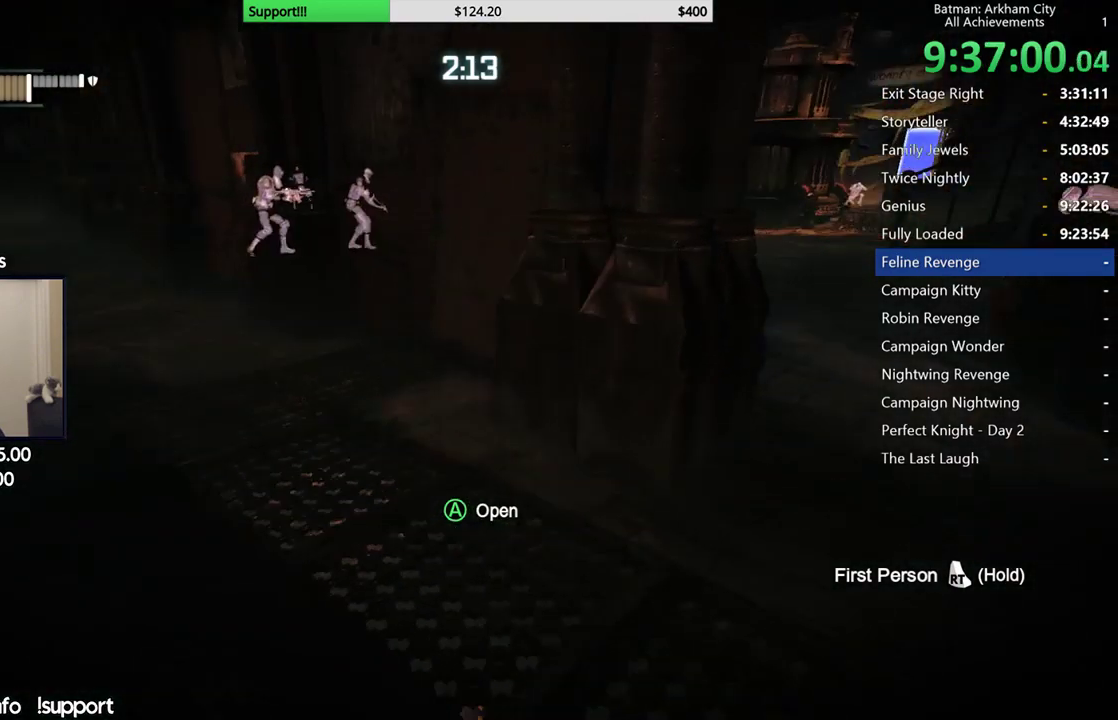
{"dt_ms": 500, "buttons": [], "left_stick": "left", "right_stick": "center", "button_events": []}
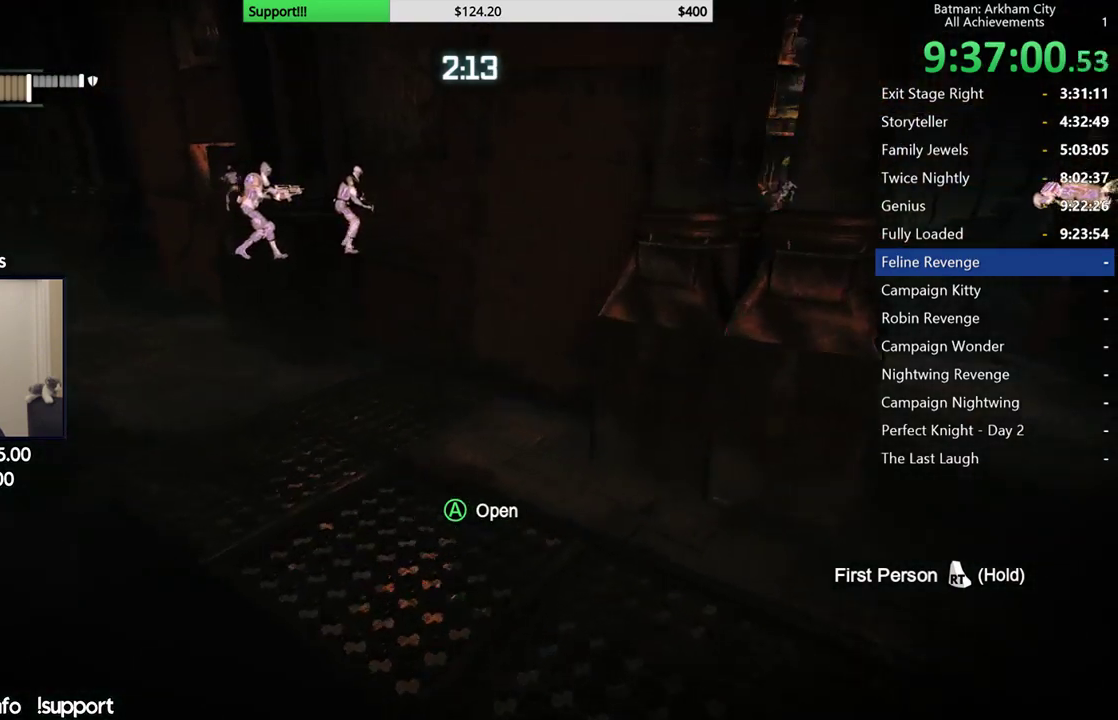
{"dt_ms": 500, "buttons": [], "left_stick": "left", "right_stick": "center", "button_events": []}
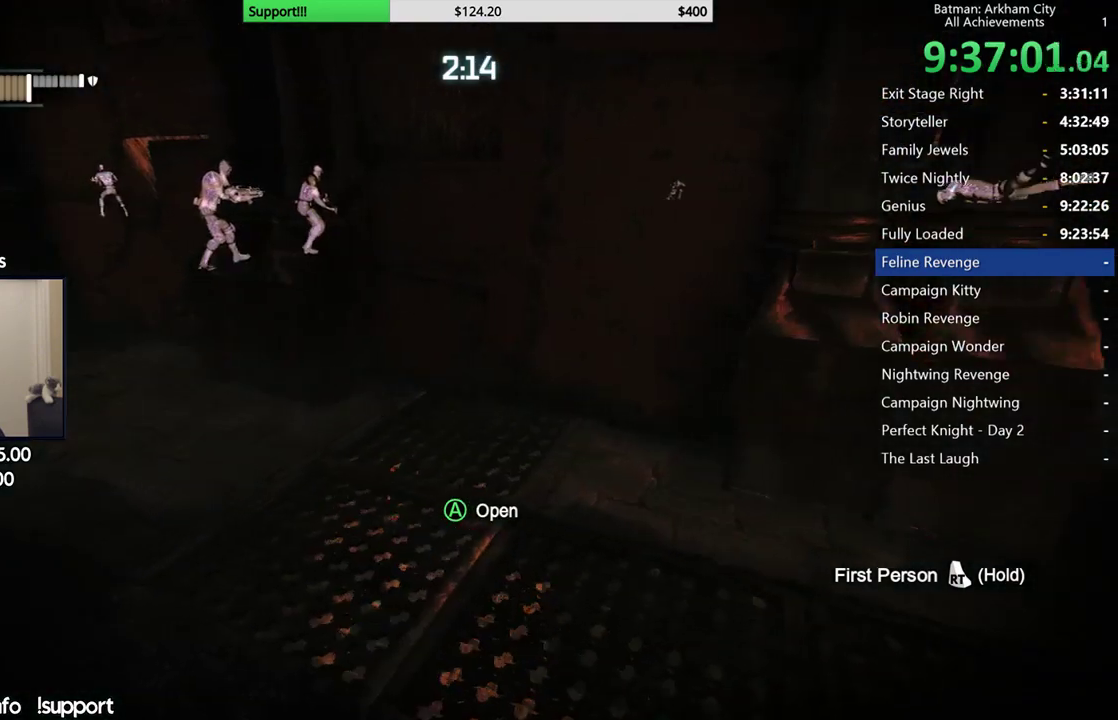
{"dt_ms": 500, "buttons": [], "left_stick": "down-left", "right_stick": "center", "button_events": []}
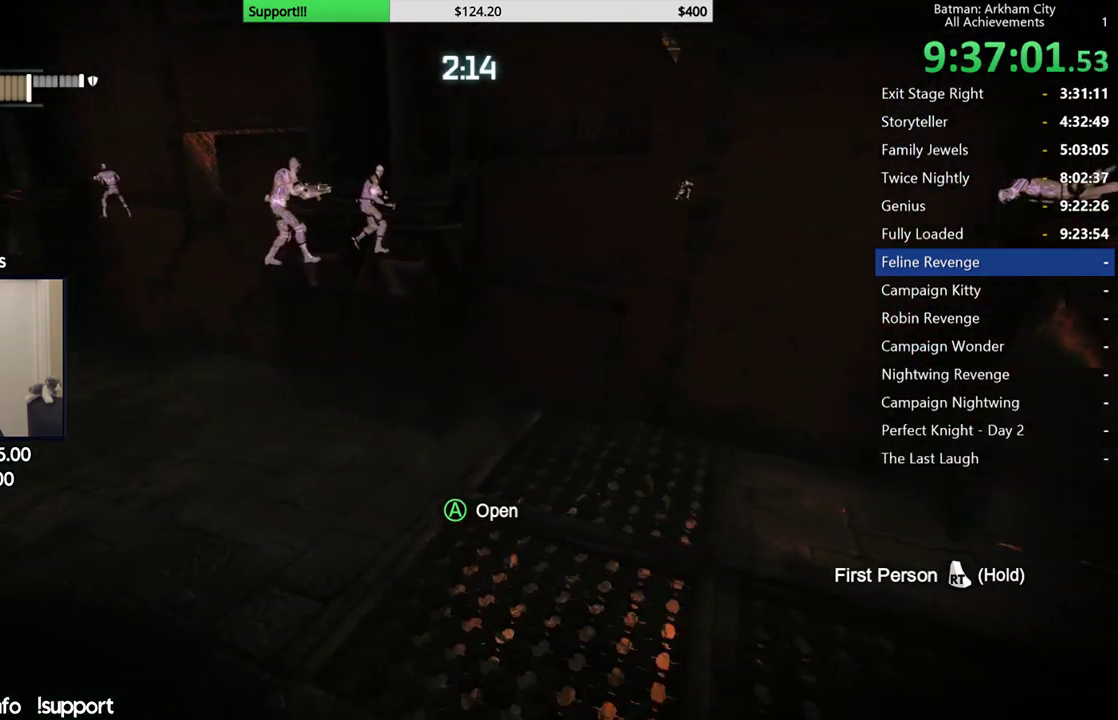
{"dt_ms": 500, "buttons": [], "left_stick": "down-right", "right_stick": "right", "button_events": []}
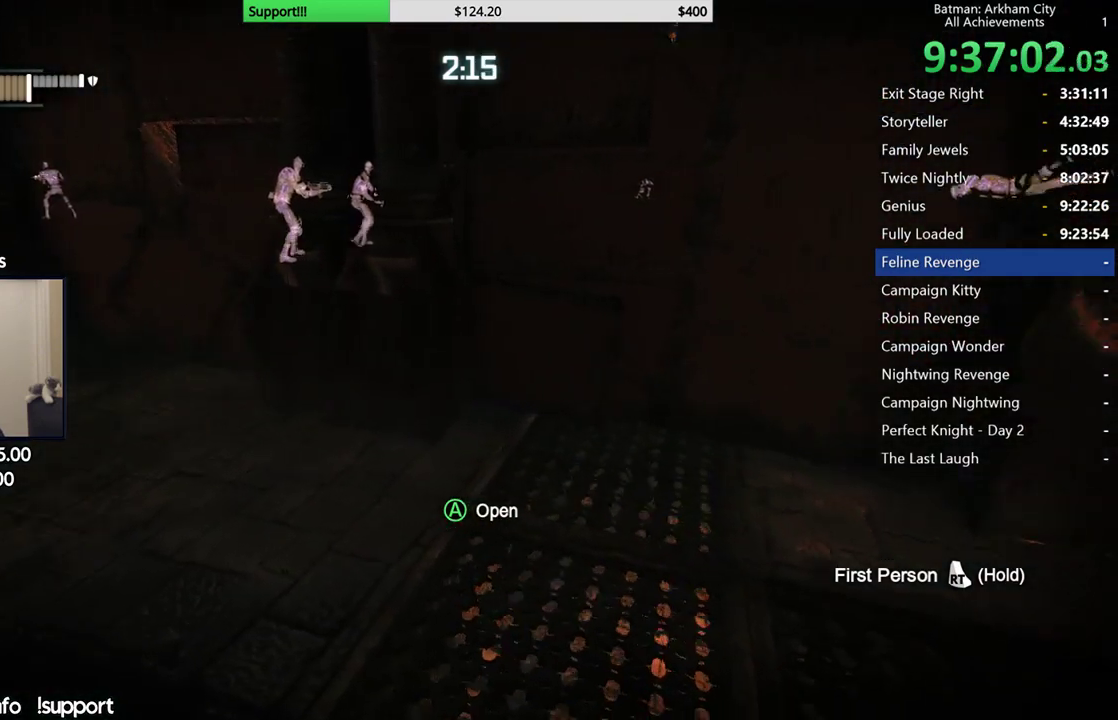
{"dt_ms": 500, "buttons": [], "left_stick": "right", "right_stick": "left", "button_events": []}
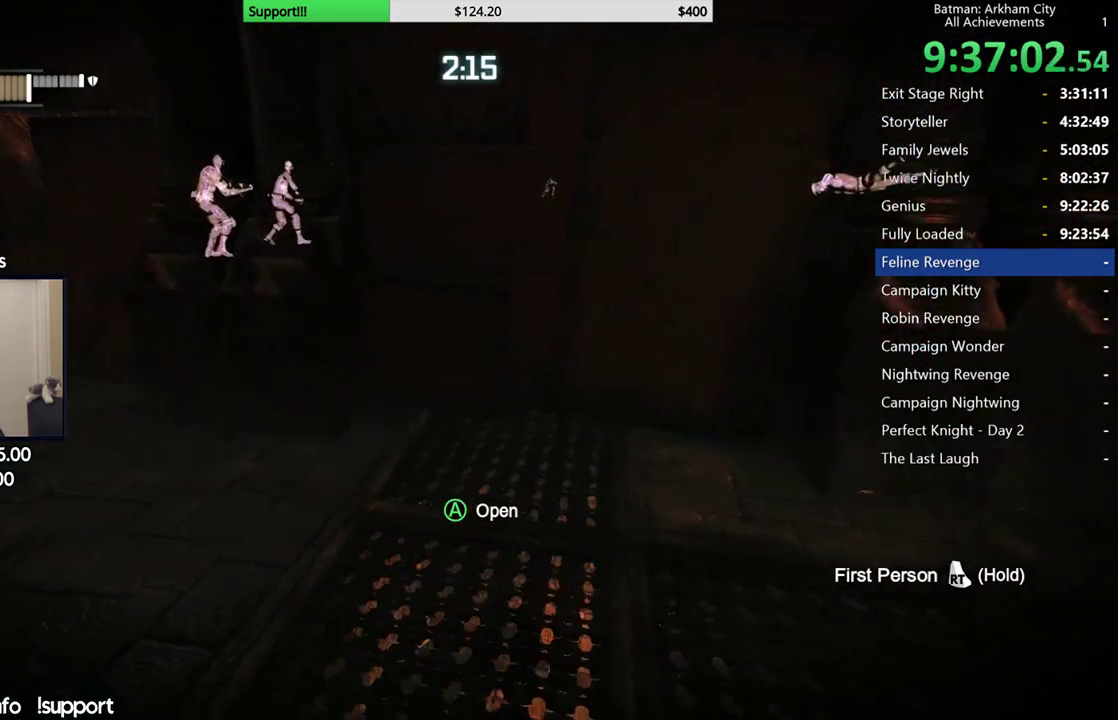
{"dt_ms": 1000, "buttons": [], "left_stick": "down-right", "right_stick": "left", "button_events": []}
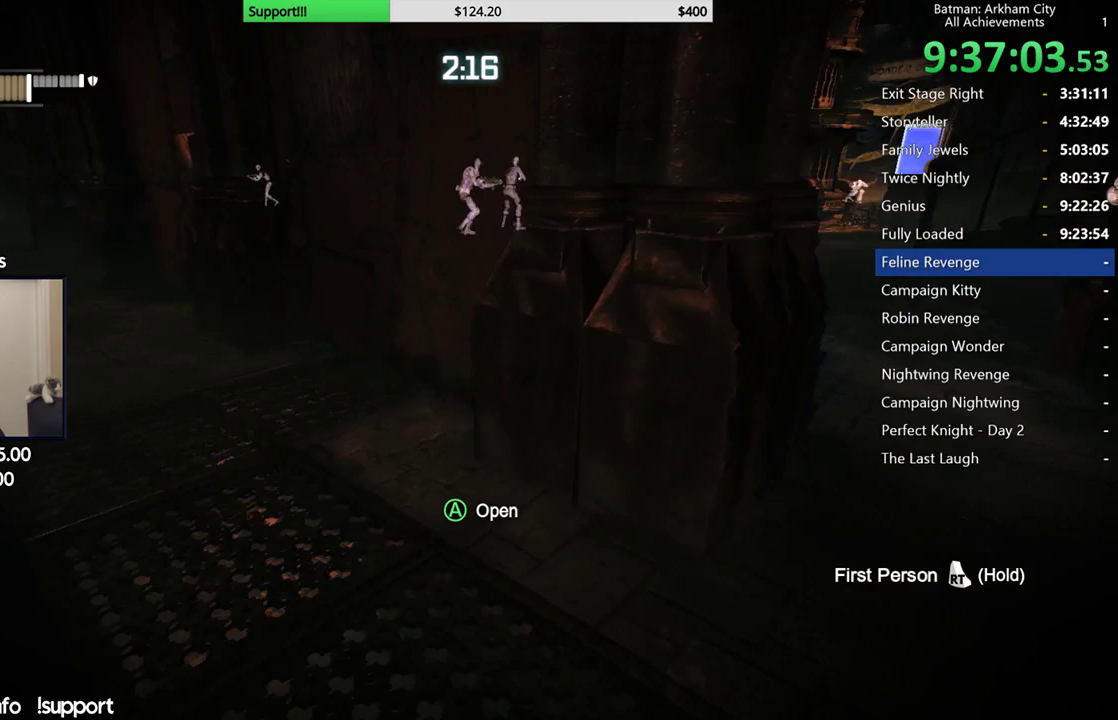
{"dt_ms": 500, "buttons": [], "left_stick": "right", "right_stick": "left", "button_events": []}
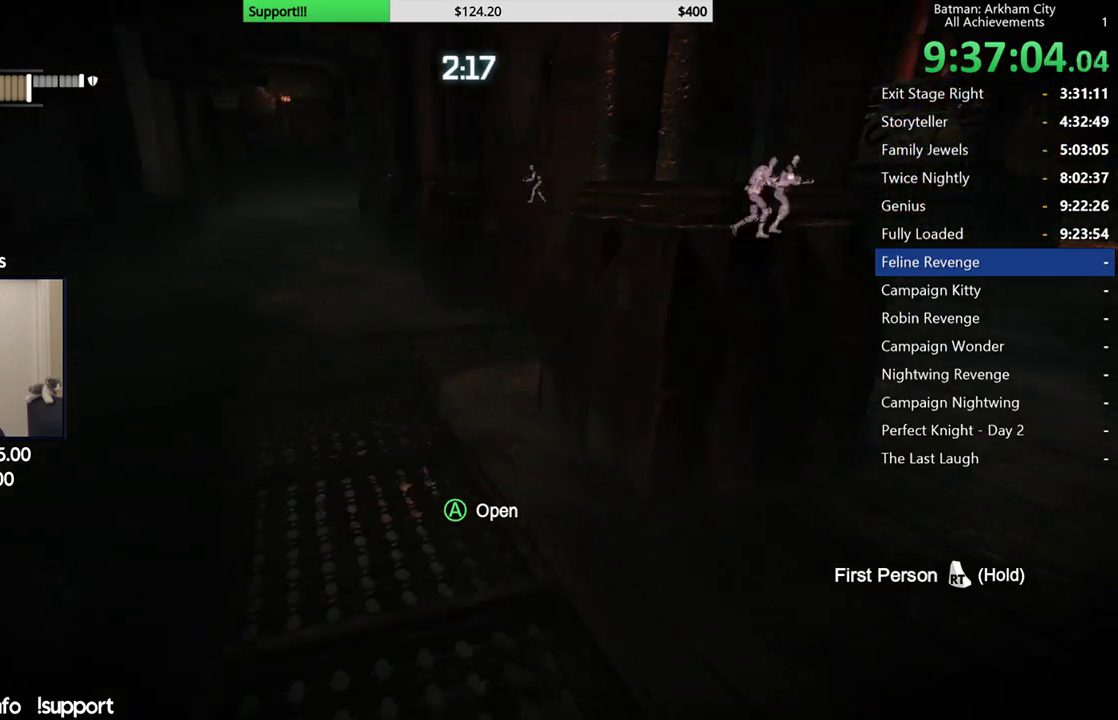
{"dt_ms": 500, "buttons": [], "left_stick": "up-left", "right_stick": "center", "button_events": []}
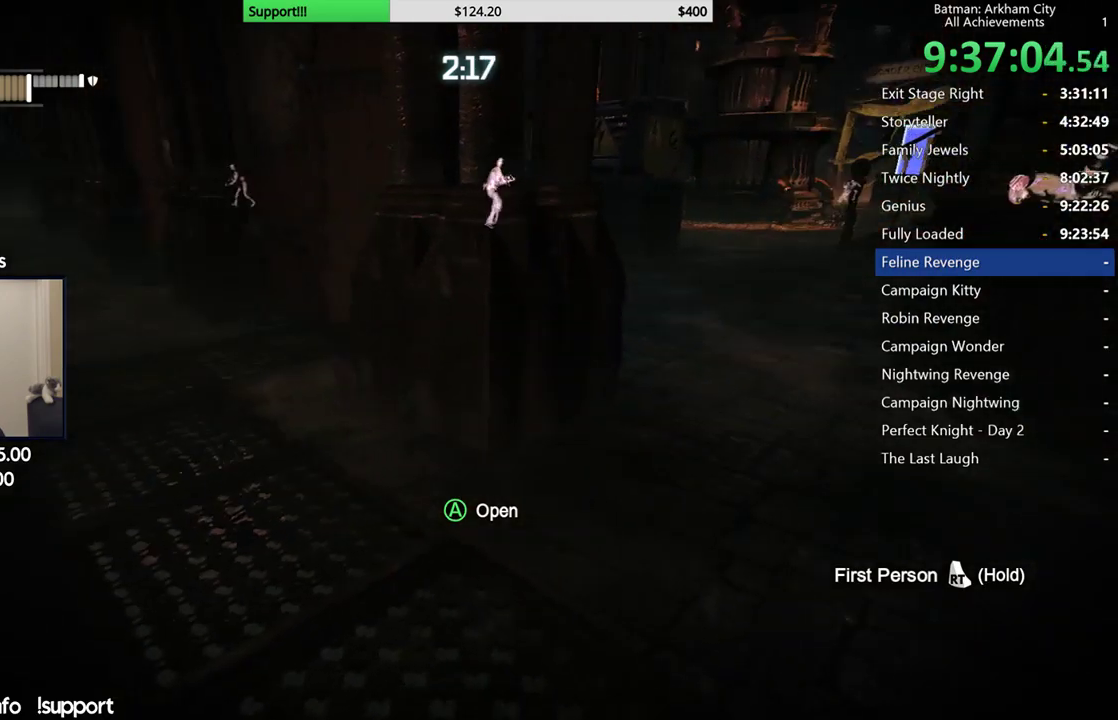
{"dt_ms": 500, "buttons": [], "left_stick": "up-left", "right_stick": "right", "button_events": []}
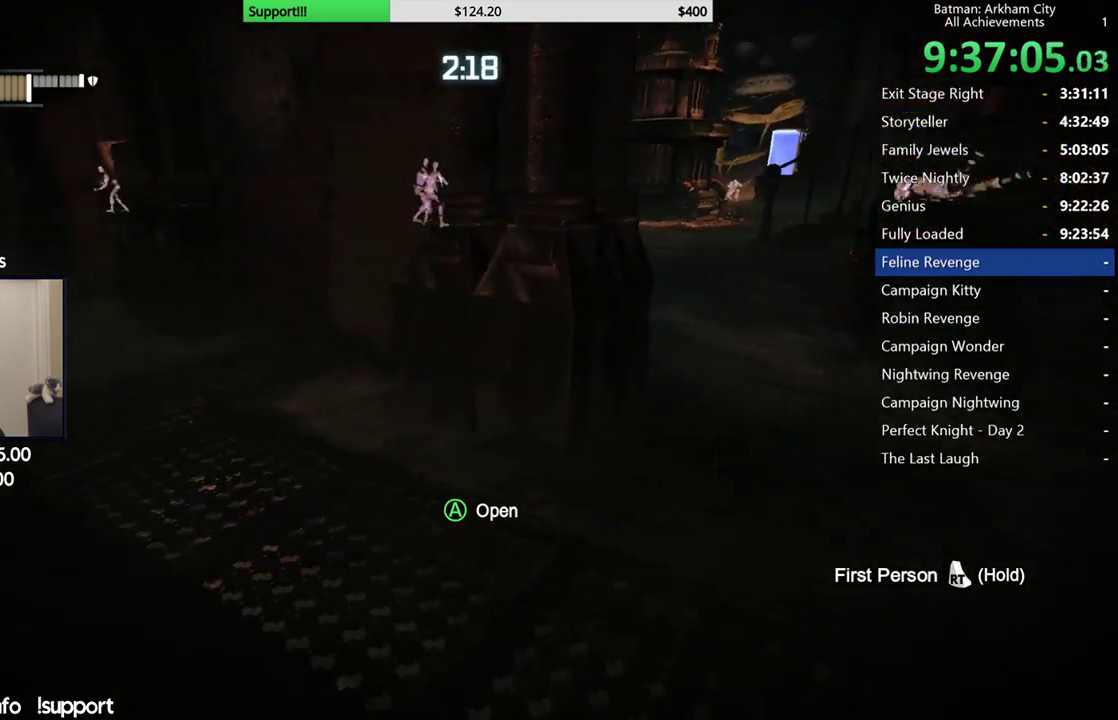
{"dt_ms": 500, "buttons": [], "left_stick": "center", "right_stick": "center", "button_events": [[267, "A", "down"], [400, "A", "up"]]}
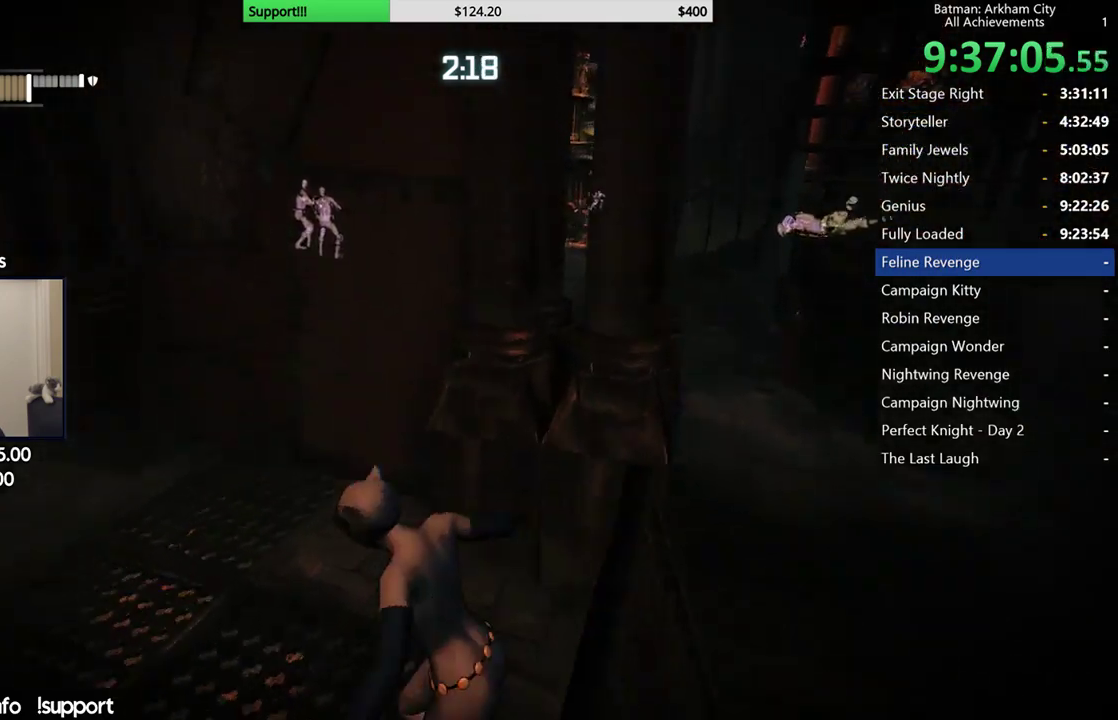
{"dt_ms": 500, "buttons": ["R2"], "left_stick": "down-right", "right_stick": "center", "button_events": [[183, "R2", "down"]]}